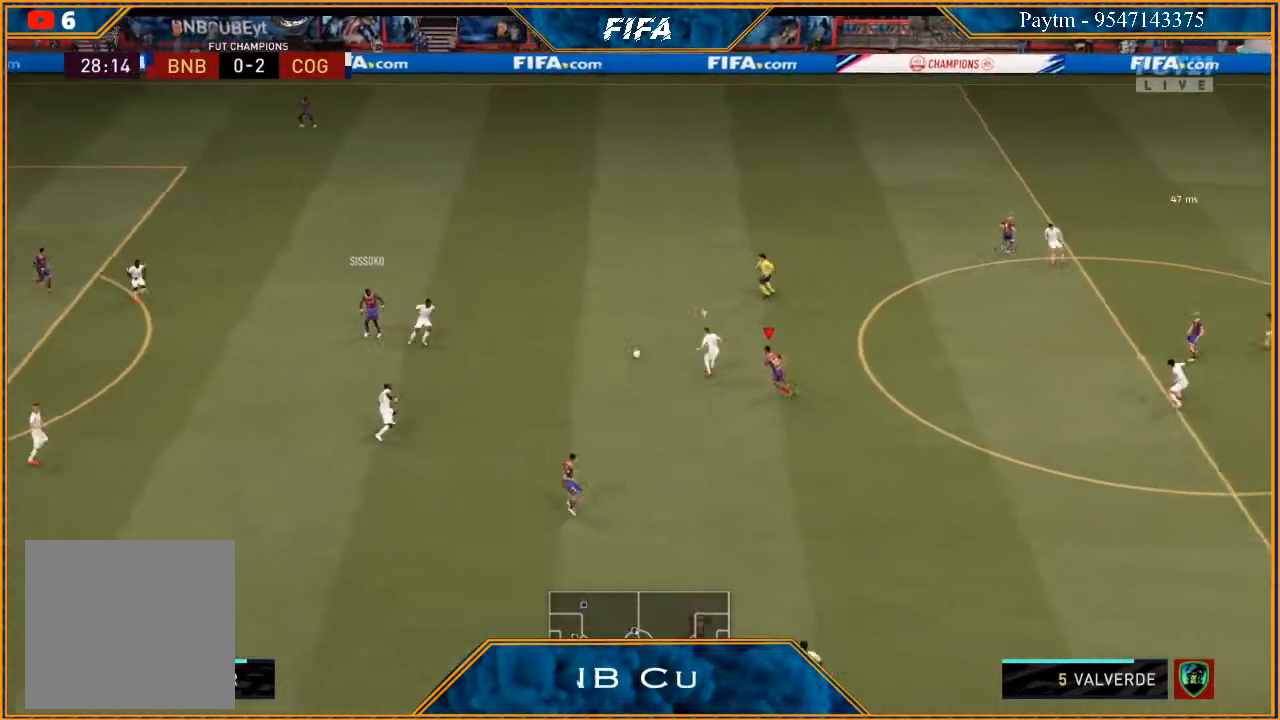
Gameplay with a controller (Xbox layout); each line is a JSON object with the inputs held at the frame after it. "events" lists button and stick changes between this image and that frame as [ms after this image, input, new state], when the widget could be followed in between.
{"buttons": ["L1", "R2"], "left_stick": "up-right", "right_stick": "center", "events": [[433, "L1", "down"]]}
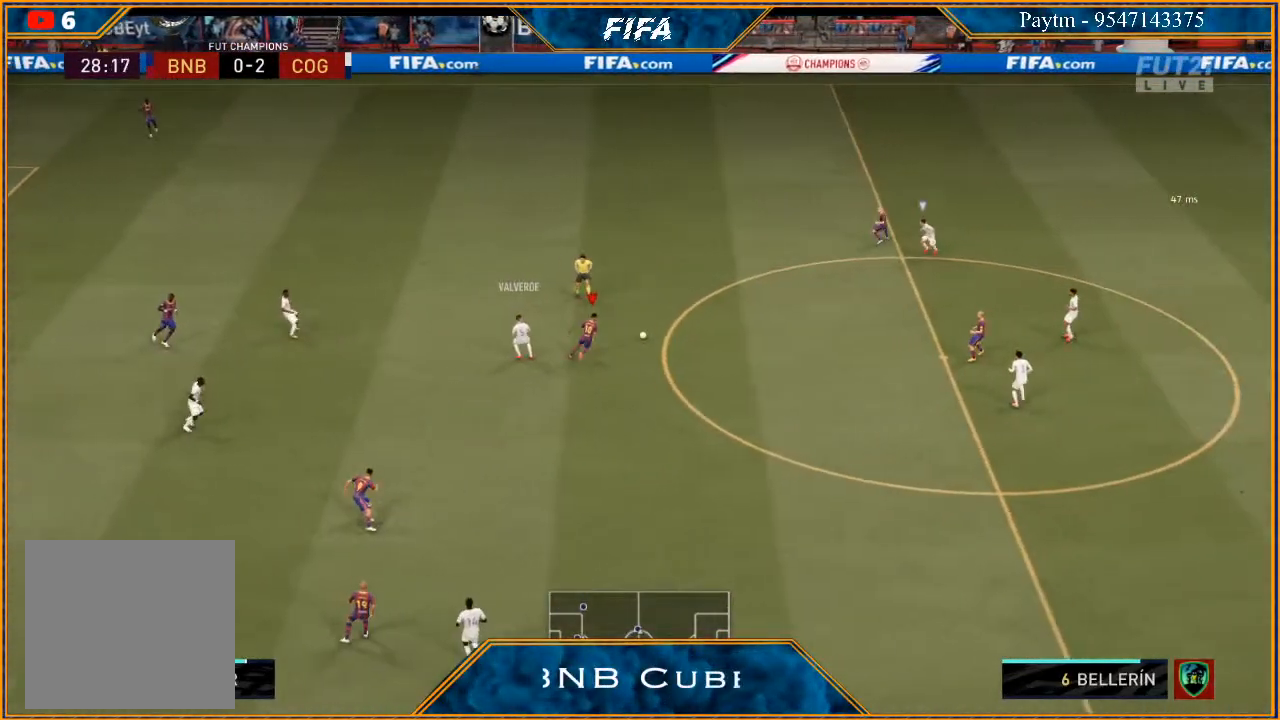
{"buttons": ["R2"], "left_stick": "down-left", "right_stick": "center", "events": [[167, "L1", "up"], [333, "left_stick", "down"], [500, "left_stick", "down-left"]]}
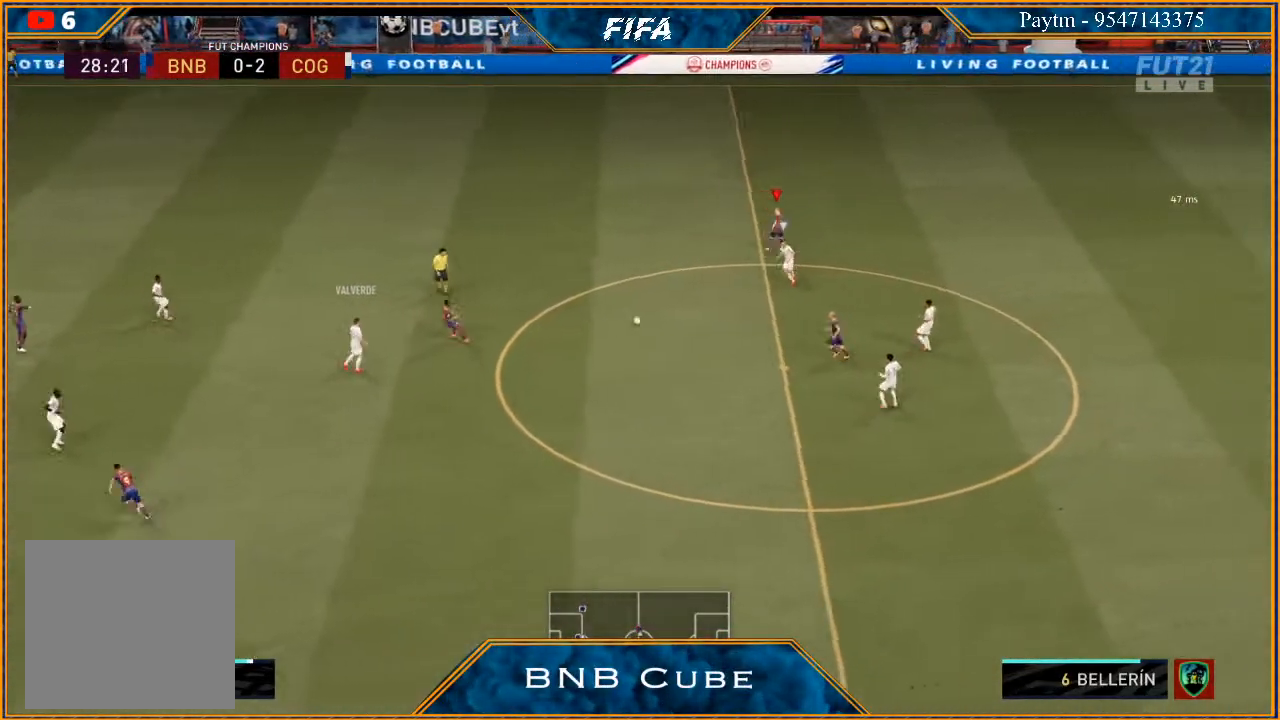
{"buttons": [], "left_stick": "down", "right_stick": "center", "events": [[233, "L1", "down"], [233, "R2", "up"], [433, "L1", "up"], [433, "left_stick", "down"]]}
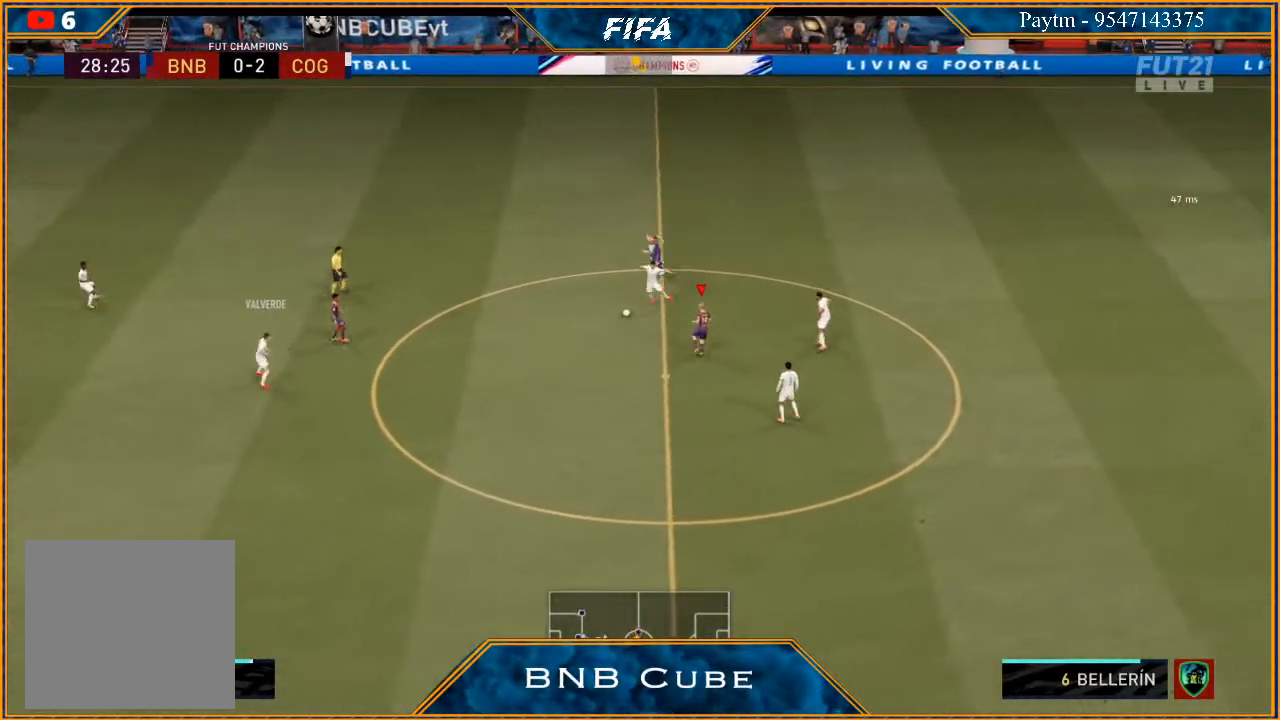
{"buttons": ["L1", "R2"], "left_stick": "up", "right_stick": "center", "events": [[67, "R2", "down"], [133, "left_stick", "down-right"], [233, "L2", "down"], [333, "L2", "up"], [333, "left_stick", "right"], [433, "left_stick", "up"], [500, "L1", "down"]]}
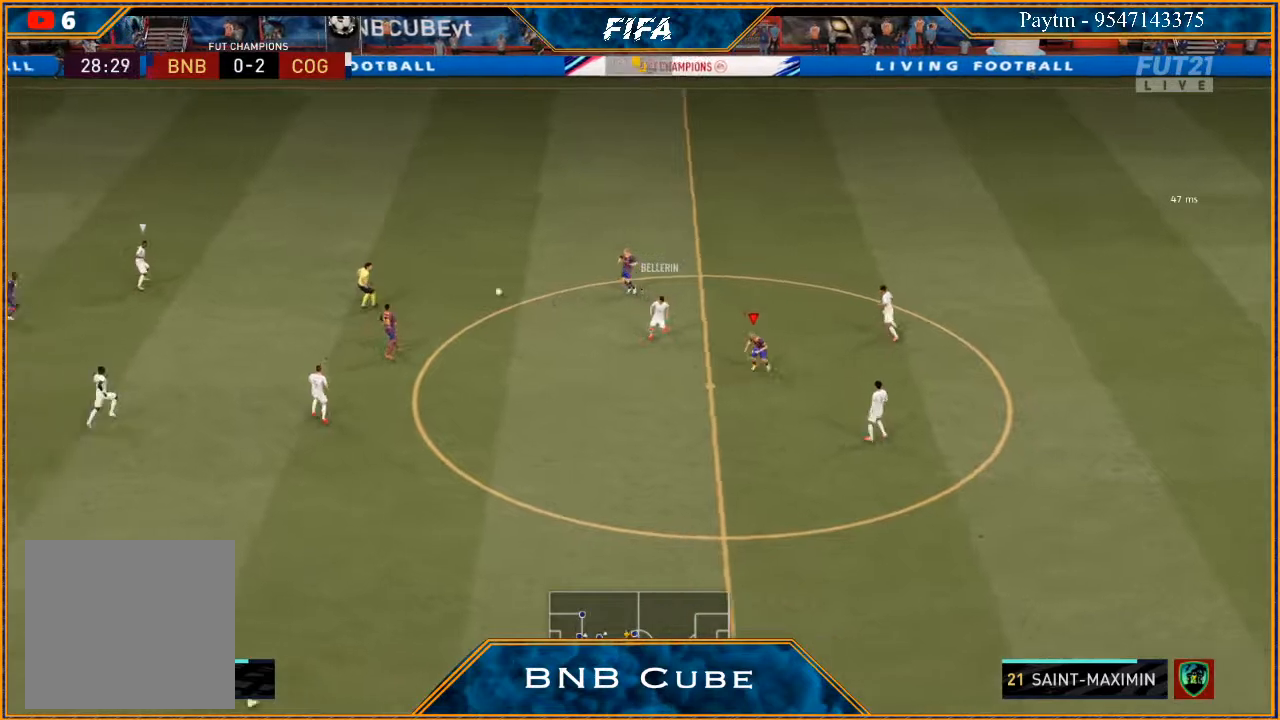
{"buttons": [], "left_stick": "down", "right_stick": "center", "events": [[167, "L1", "up"], [167, "left_stick", "down-left"], [267, "R2", "up"], [400, "left_stick", "down"]]}
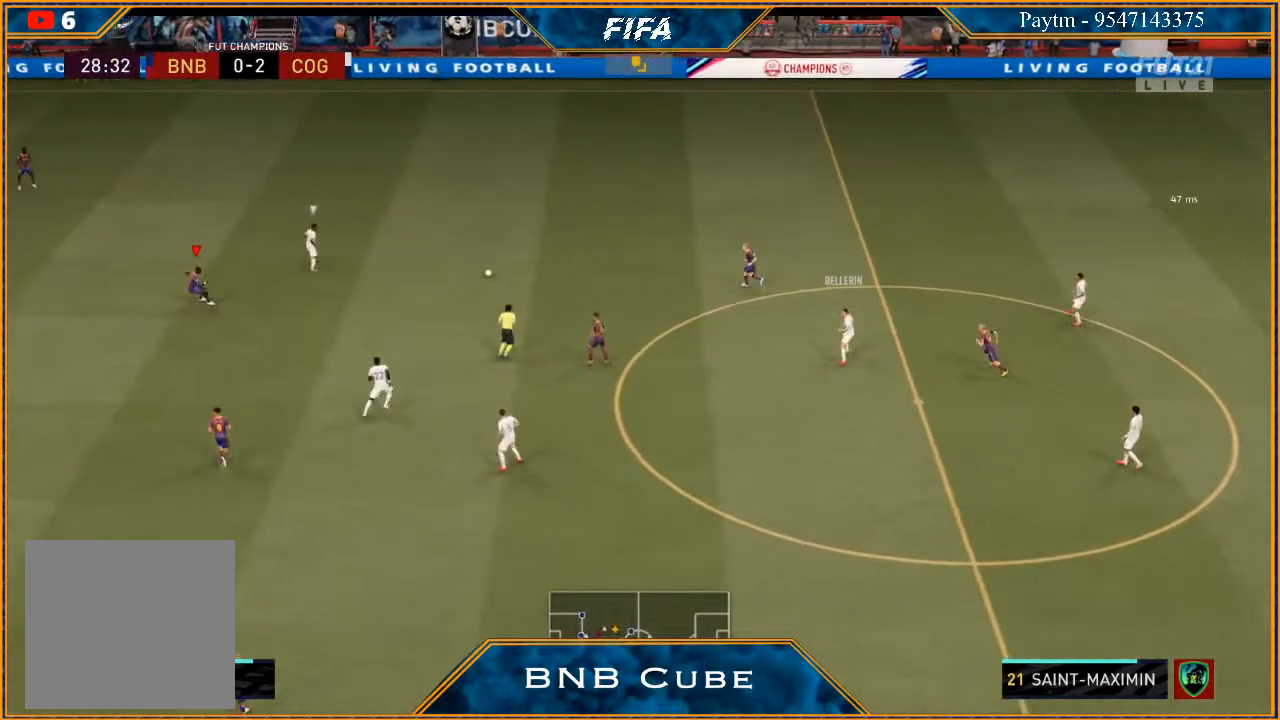
{"buttons": ["L2", "R2"], "left_stick": "up-right", "right_stick": "center", "events": [[33, "L2", "down"], [200, "left_stick", "right"], [300, "R2", "down"], [367, "left_stick", "up-right"]]}
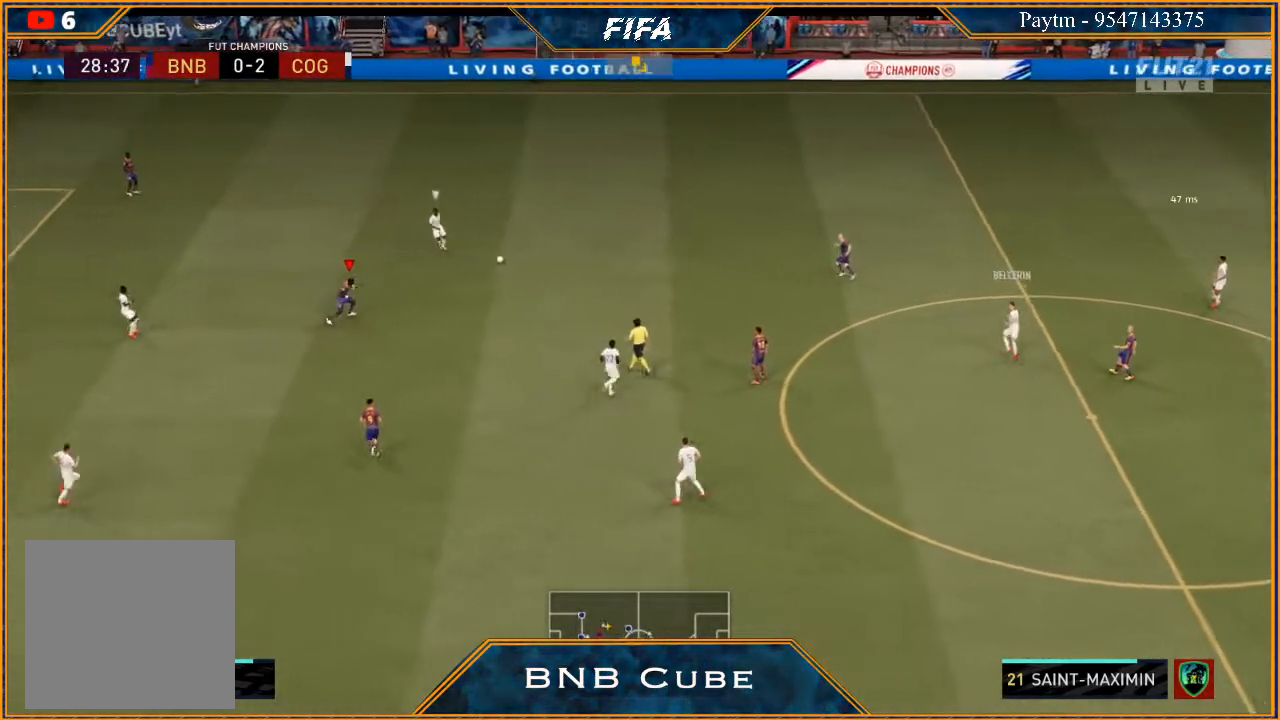
{"buttons": ["R2"], "left_stick": "up", "right_stick": "center", "events": [[100, "left_stick", "up"], [233, "L2", "up"]]}
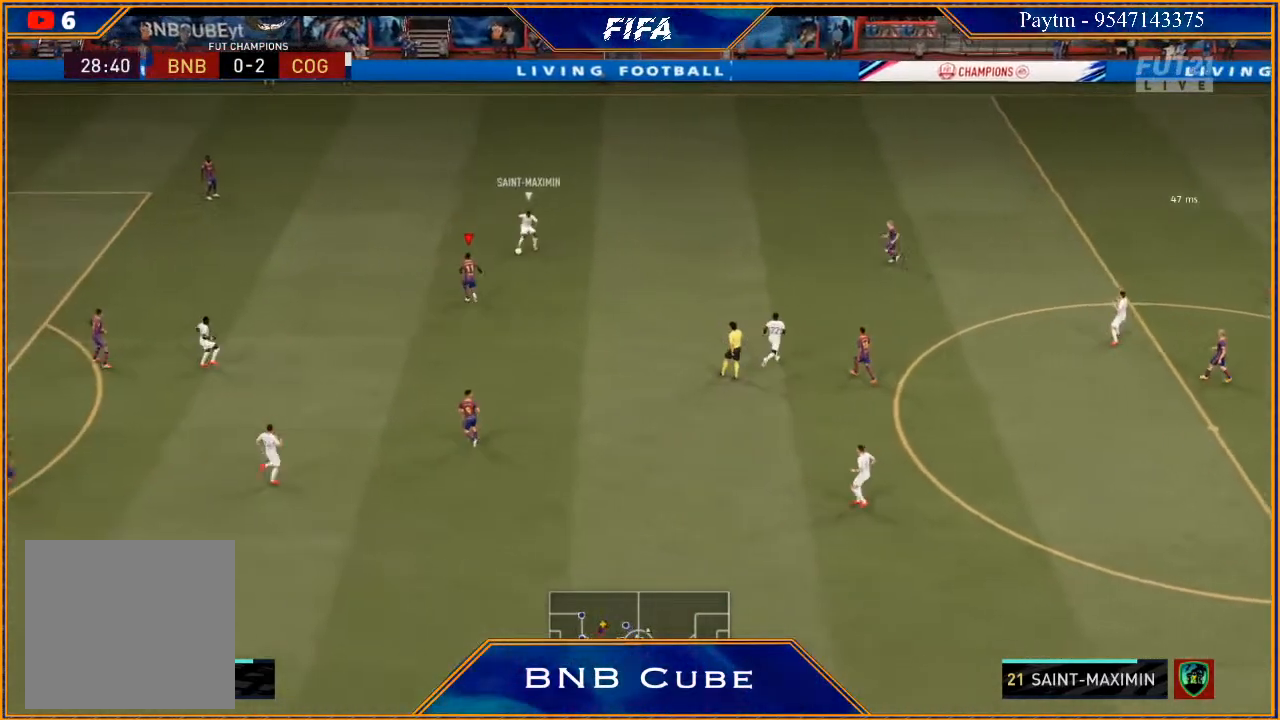
{"buttons": ["L2", "R2"], "left_stick": "up", "right_stick": "center", "events": [[100, "L2", "down"], [167, "B", "down"], [233, "B", "up"]]}
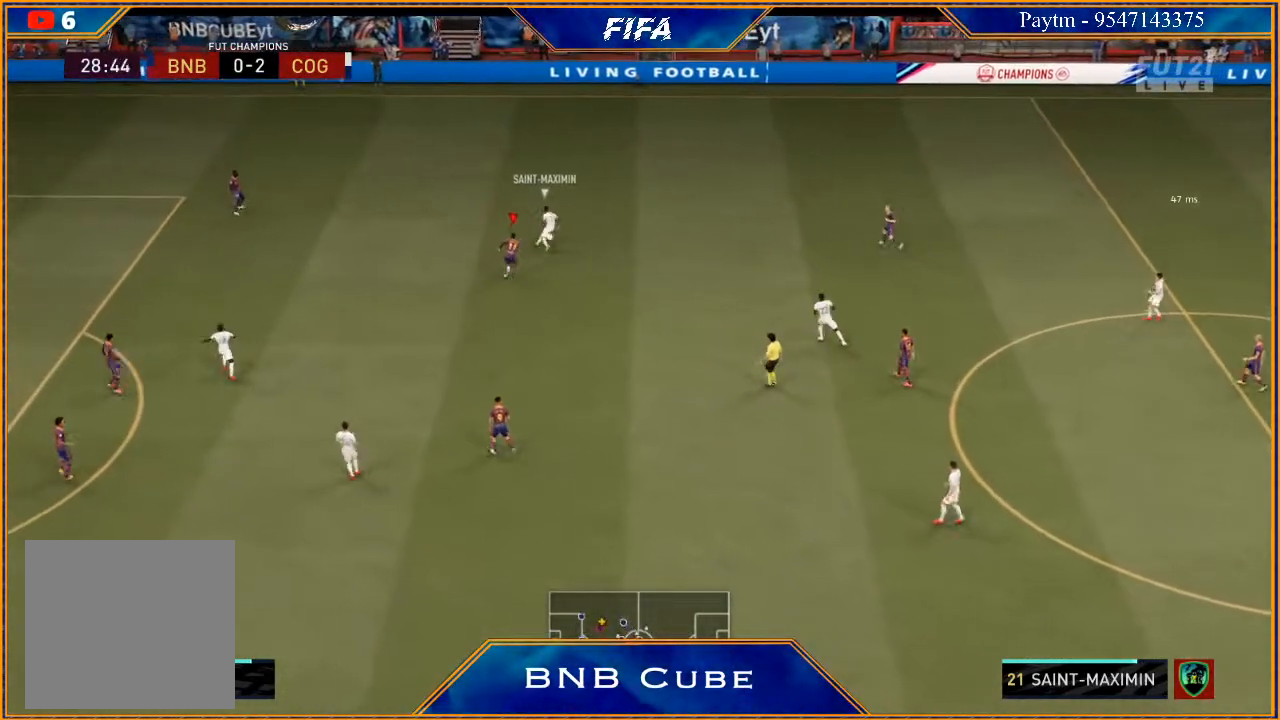
{"buttons": ["L2", "R2"], "left_stick": "right", "right_stick": "center", "events": [[167, "left_stick", "up-right"], [367, "left_stick", "right"]]}
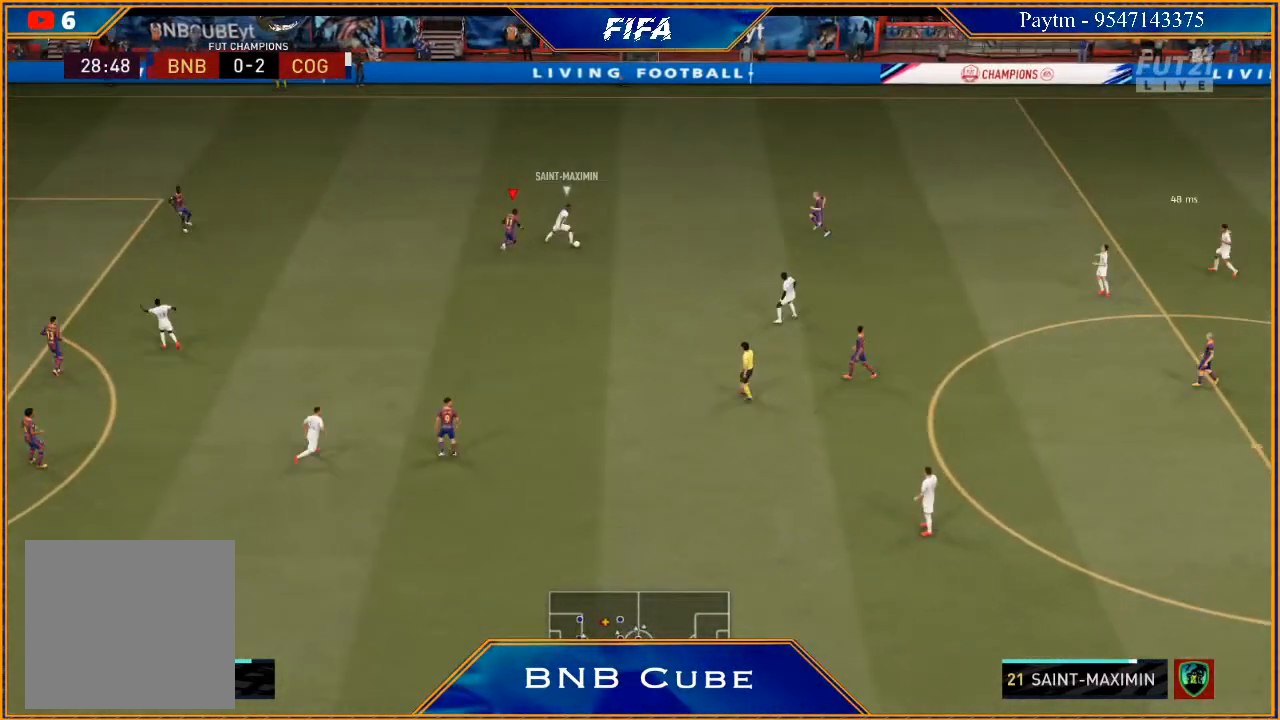
{"buttons": ["R2"], "left_stick": "down-right", "right_stick": "center", "events": [[33, "left_stick", "down-right"], [100, "B", "down"], [167, "B", "up"], [233, "L2", "up"]]}
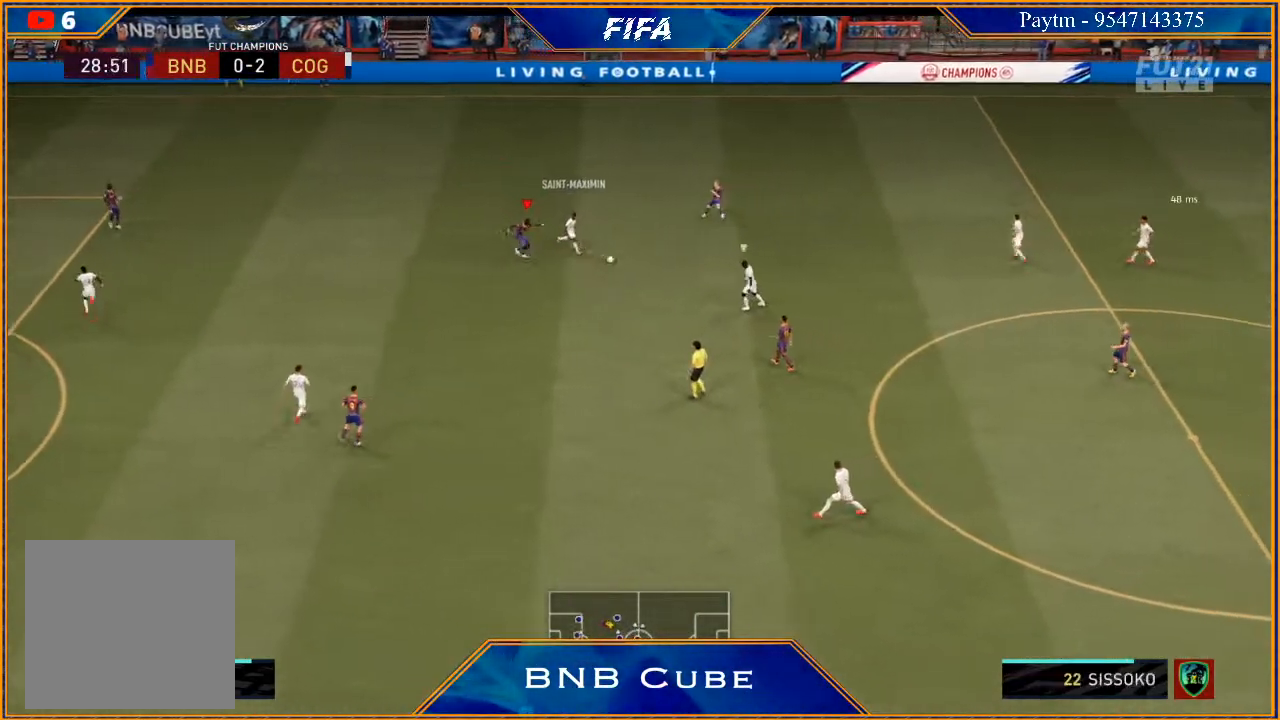
{"buttons": ["R2"], "left_stick": "right", "right_stick": "center", "events": [[300, "L1", "down"], [333, "left_stick", "right"], [500, "L1", "up"]]}
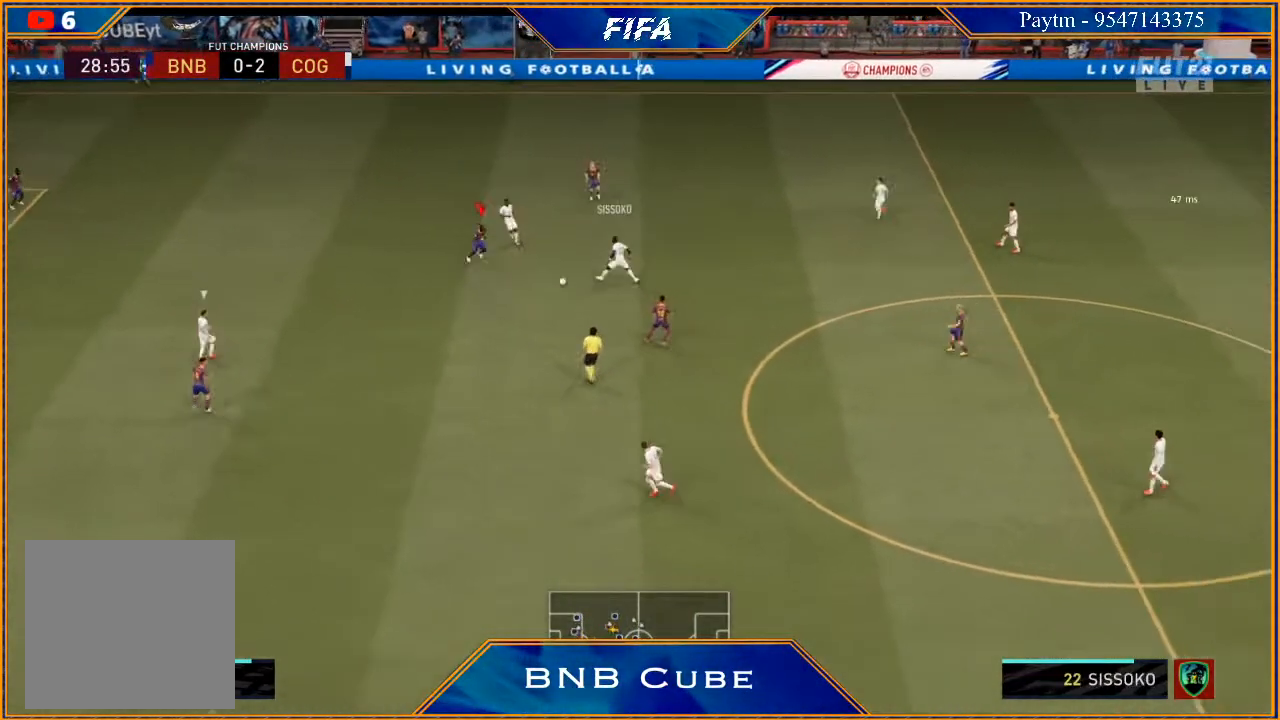
{"buttons": ["R2"], "left_stick": "up", "right_stick": "center", "events": [[300, "L1", "down"], [433, "left_stick", "up"], [500, "L1", "up"]]}
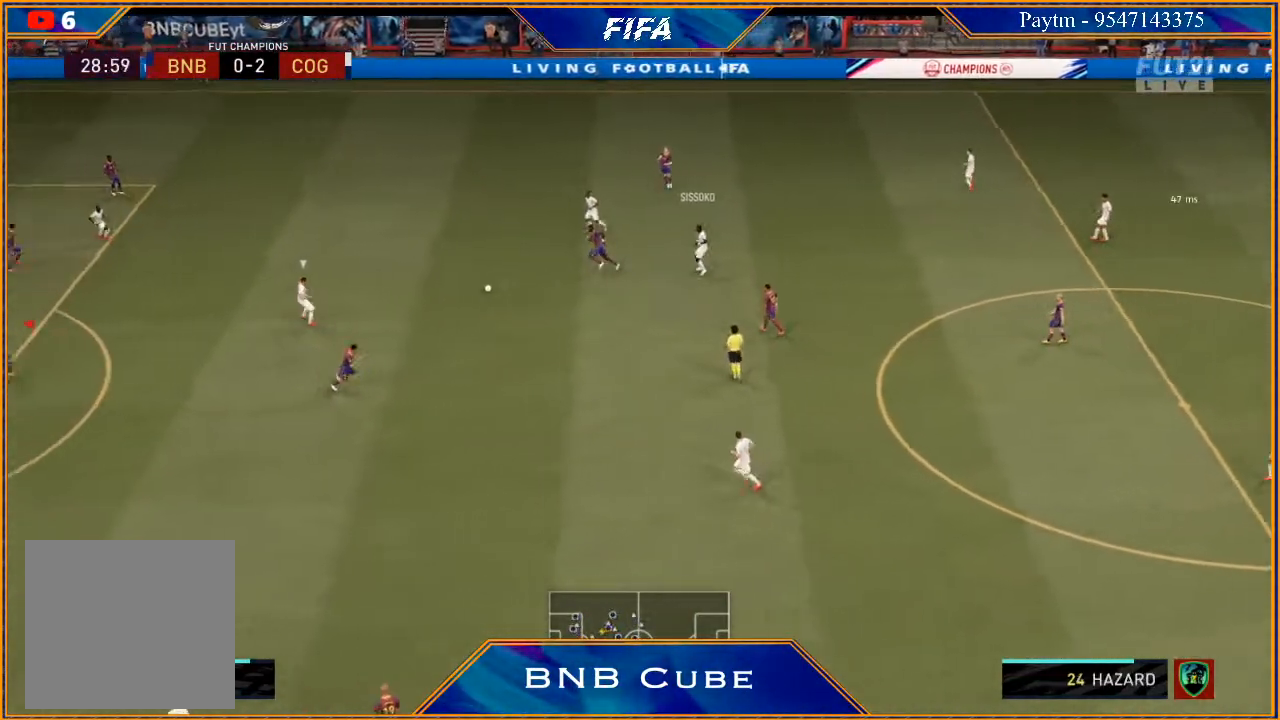
{"buttons": ["R2"], "left_stick": "up", "right_stick": "center", "events": [[133, "left_stick", "up-left"], [300, "L1", "down"], [467, "L1", "up"], [500, "left_stick", "up"]]}
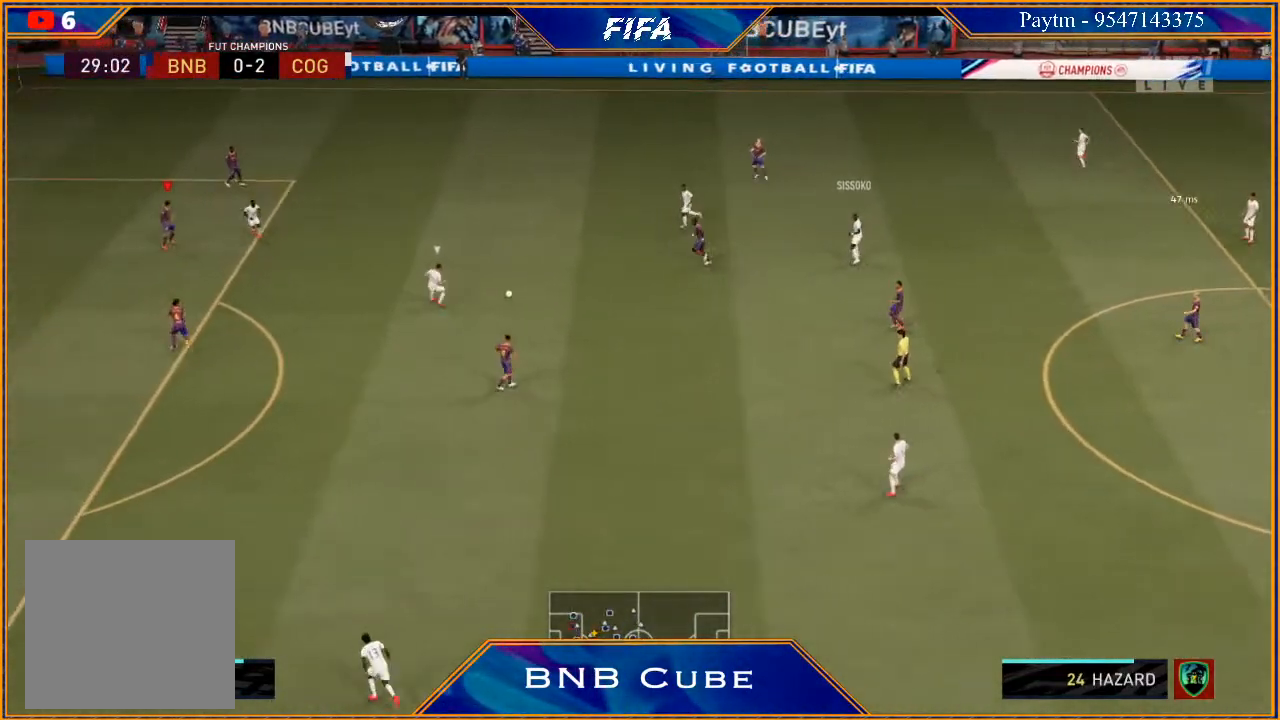
{"buttons": ["R2"], "left_stick": "right", "right_stick": "center", "events": [[167, "left_stick", "up-right"], [200, "L1", "down"], [400, "L1", "up"], [400, "left_stick", "right"]]}
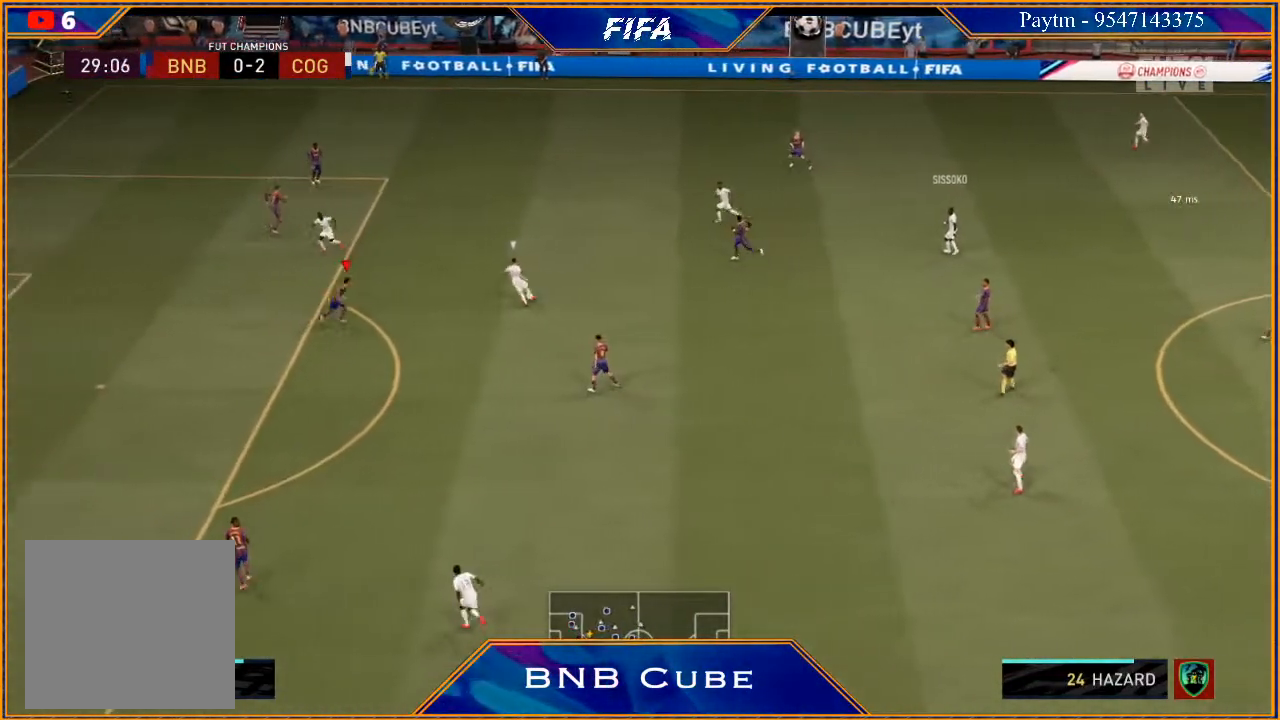
{"buttons": ["L2", "R2"], "left_stick": "down", "right_stick": "center", "events": [[167, "L2", "down"], [167, "left_stick", "down-right"], [333, "left_stick", "down"]]}
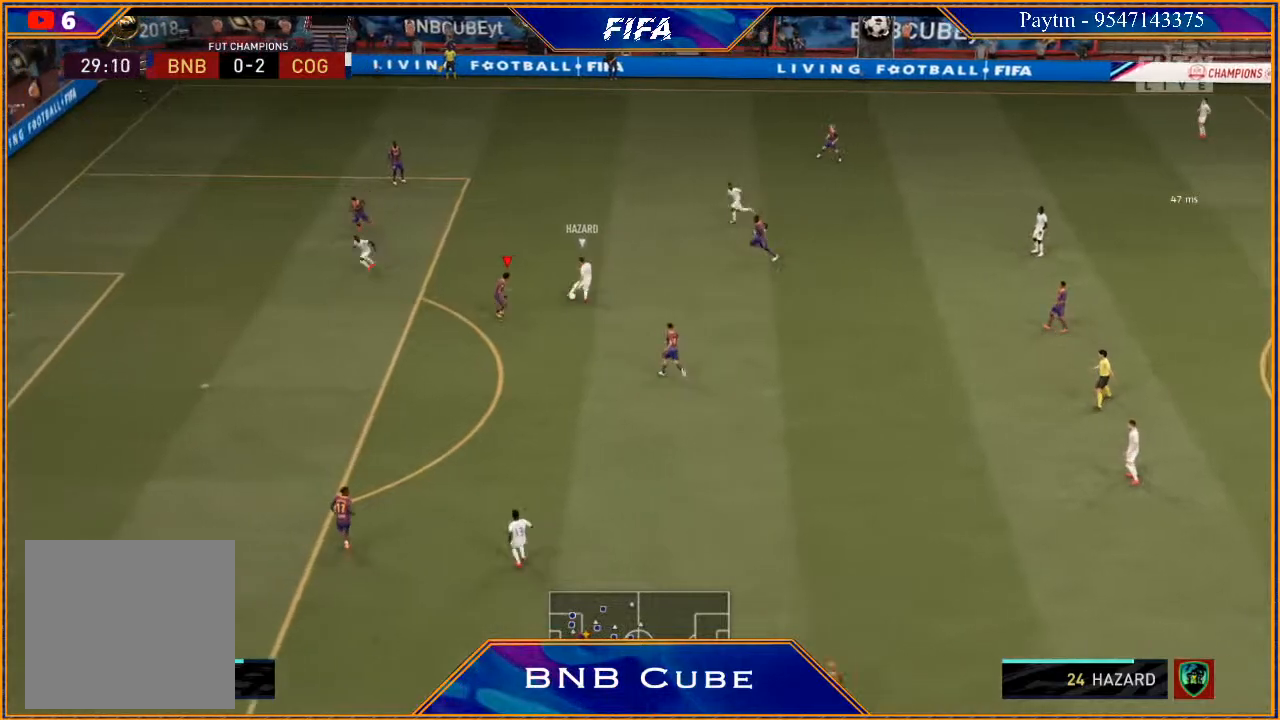
{"buttons": ["L2", "R2"], "left_stick": "left", "right_stick": "center", "events": [[267, "left_stick", "down-left"], [400, "left_stick", "left"]]}
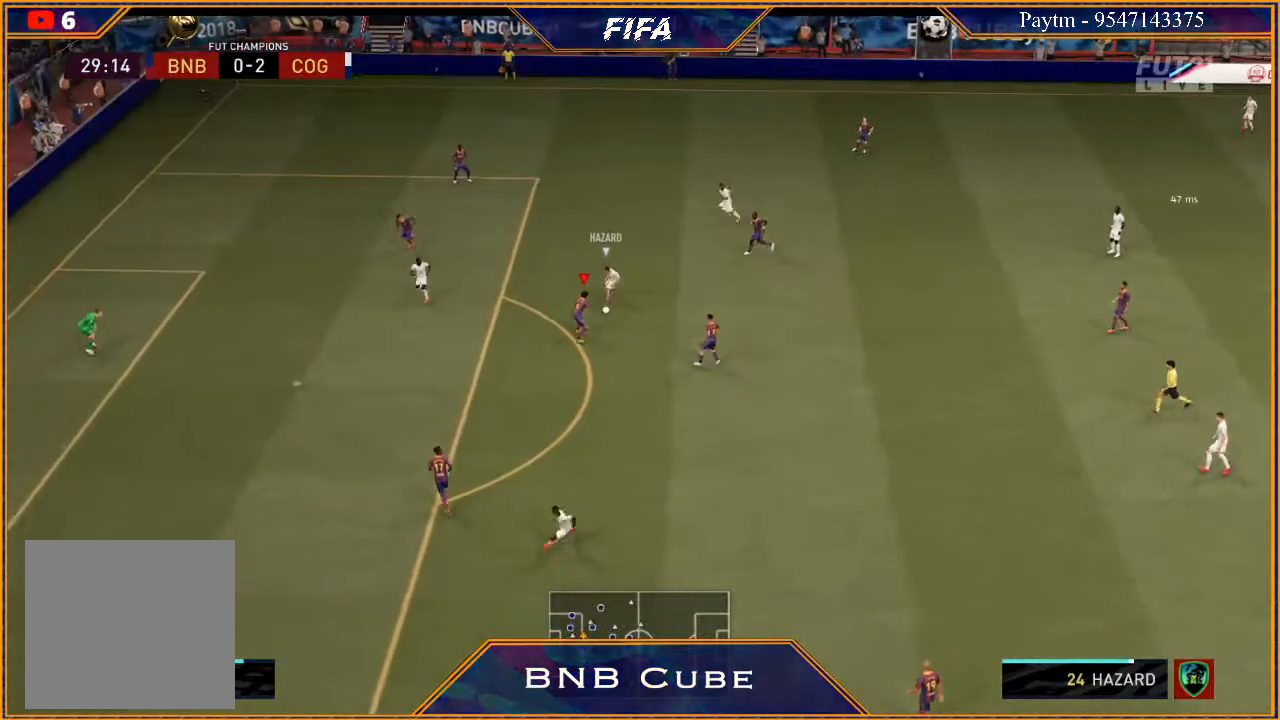
{"buttons": ["L2", "R2"], "left_stick": "right", "right_stick": "center", "events": [[167, "left_stick", "up-left"], [333, "left_stick", "up-right"], [400, "left_stick", "right"]]}
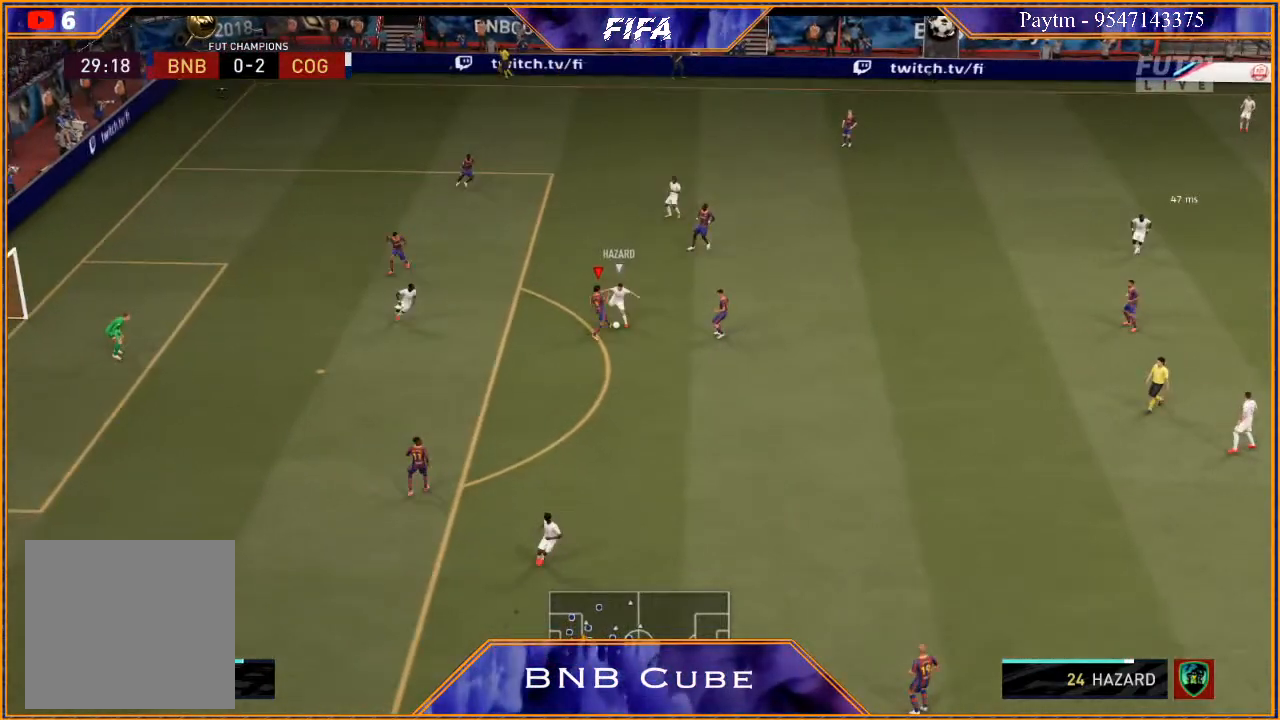
{"buttons": ["L2", "R2"], "left_stick": "right", "right_stick": "center", "events": []}
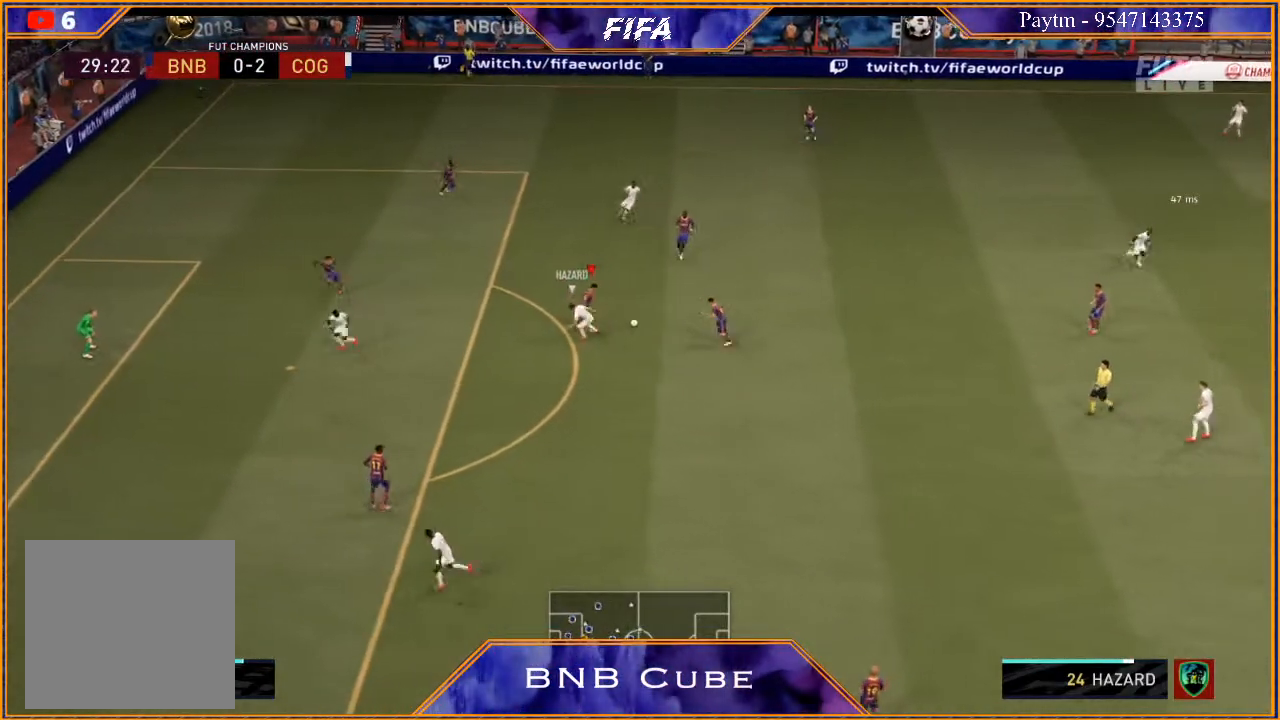
{"buttons": [], "left_stick": "right", "right_stick": "center", "events": [[133, "L2", "up"], [133, "R2", "up"], [167, "A", "down"], [267, "A", "up"]]}
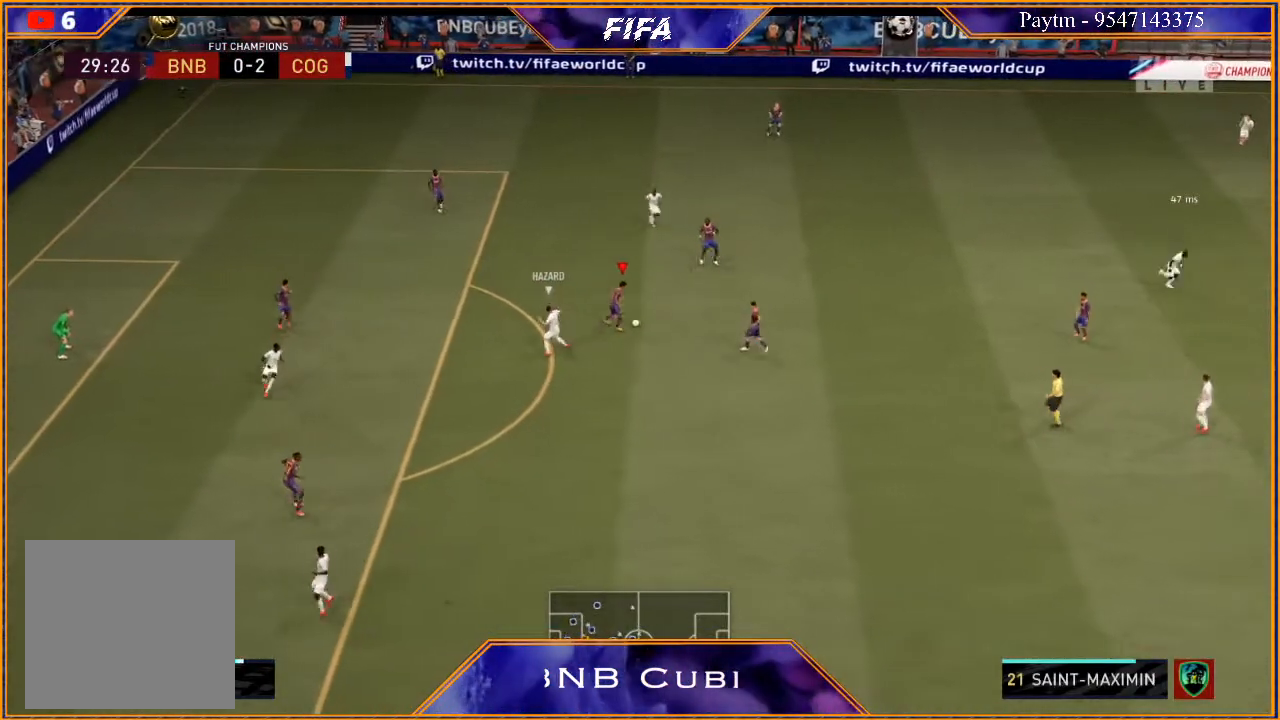
{"buttons": [], "left_stick": "right", "right_stick": "center", "events": [[67, "left_stick", "center"], [233, "left_stick", "right"]]}
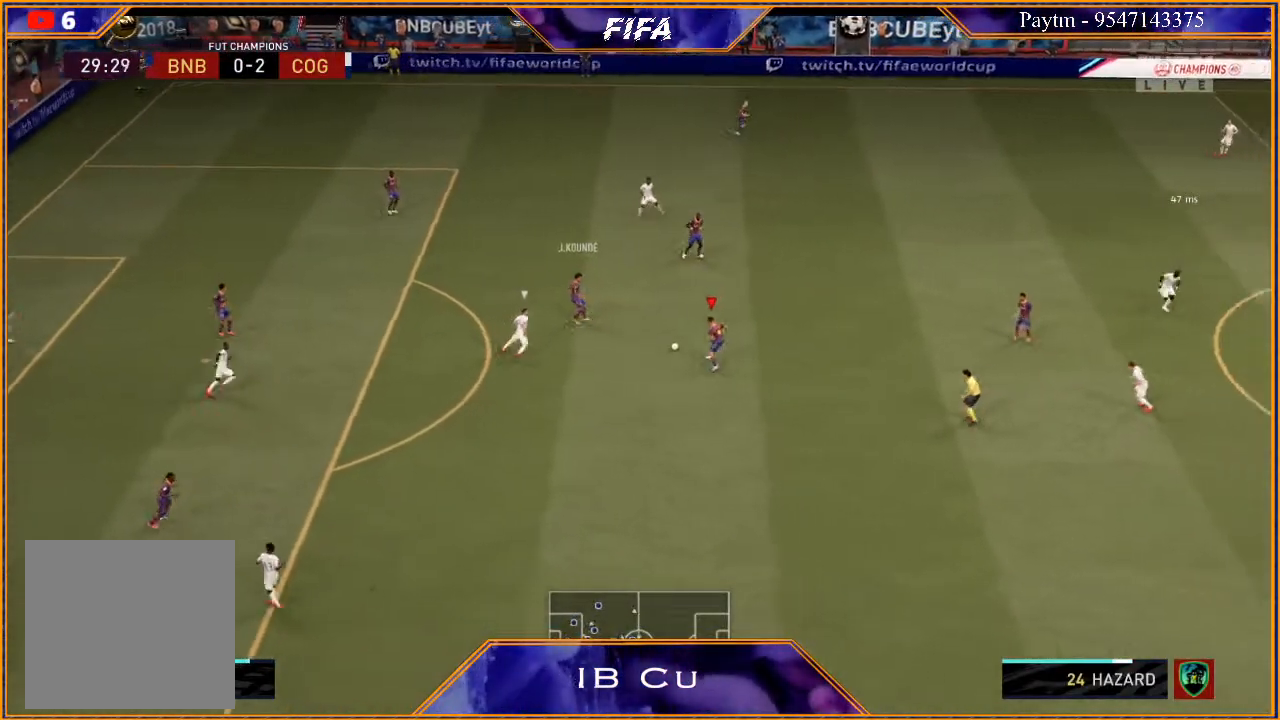
{"buttons": [], "left_stick": "right", "right_stick": "center", "events": []}
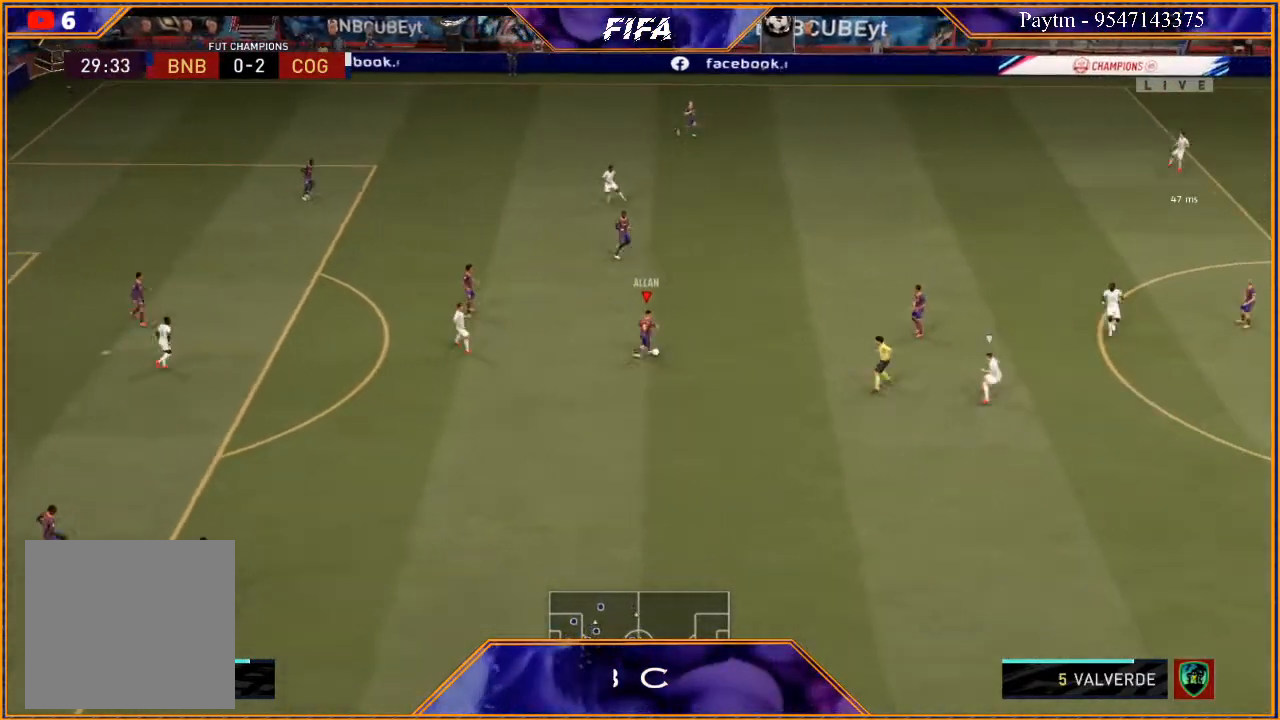
{"buttons": [], "left_stick": "right", "right_stick": "center", "events": [[167, "right_stick", "left"], [233, "right_stick", "right"], [400, "right_stick", "center"]]}
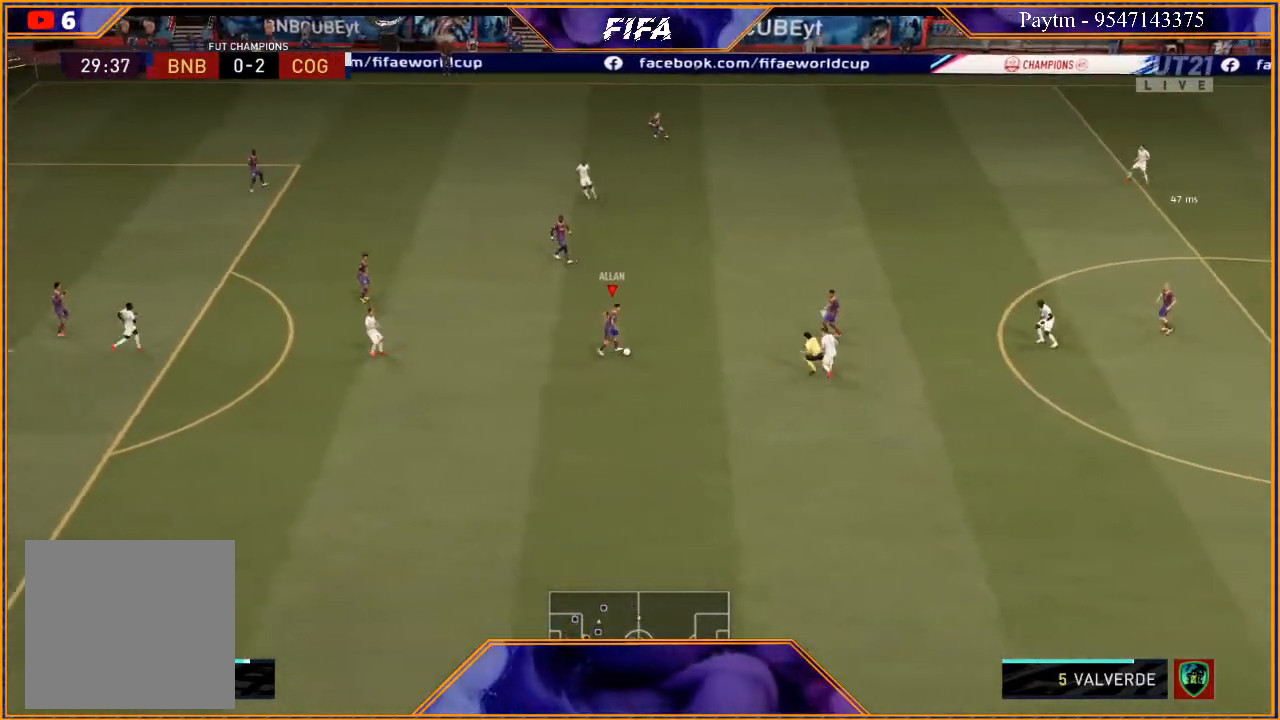
{"buttons": [], "left_stick": "up-right", "right_stick": "center", "events": [[367, "left_stick", "up-right"]]}
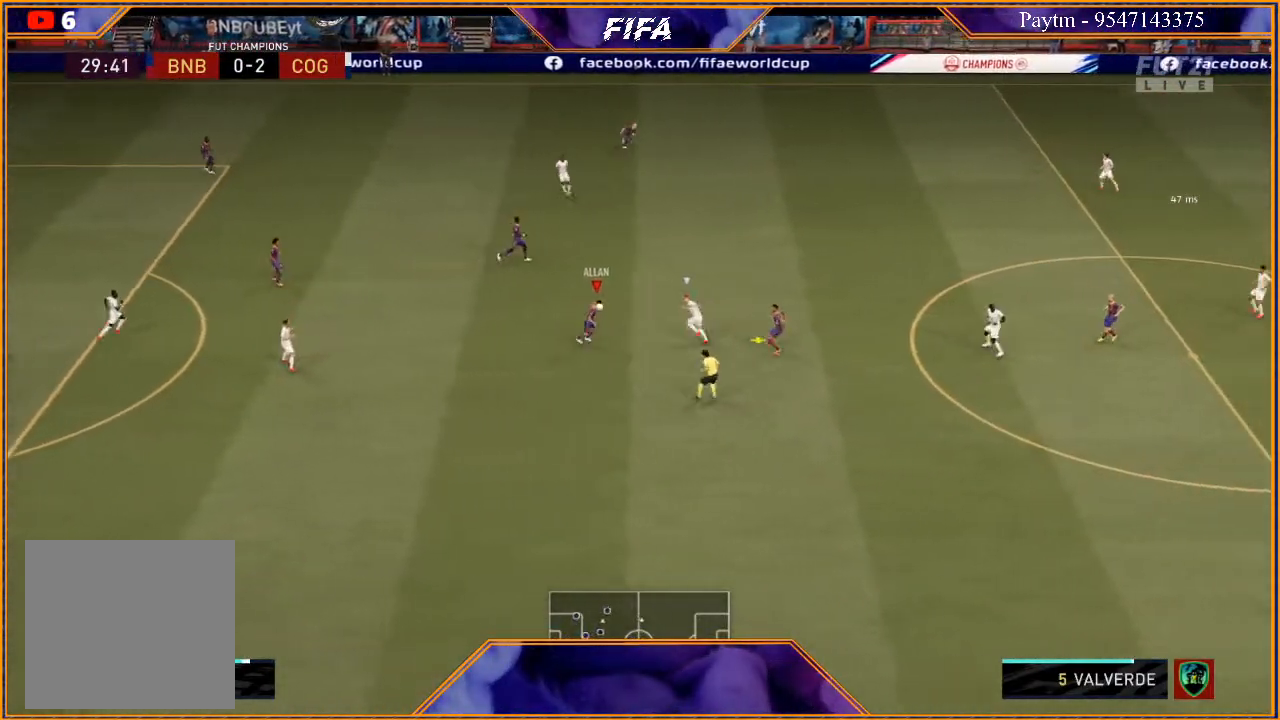
{"buttons": ["R2"], "left_stick": "right", "right_stick": "center", "events": [[33, "R2", "down"], [33, "left_stick", "up"], [333, "left_stick", "up-right"], [433, "left_stick", "right"]]}
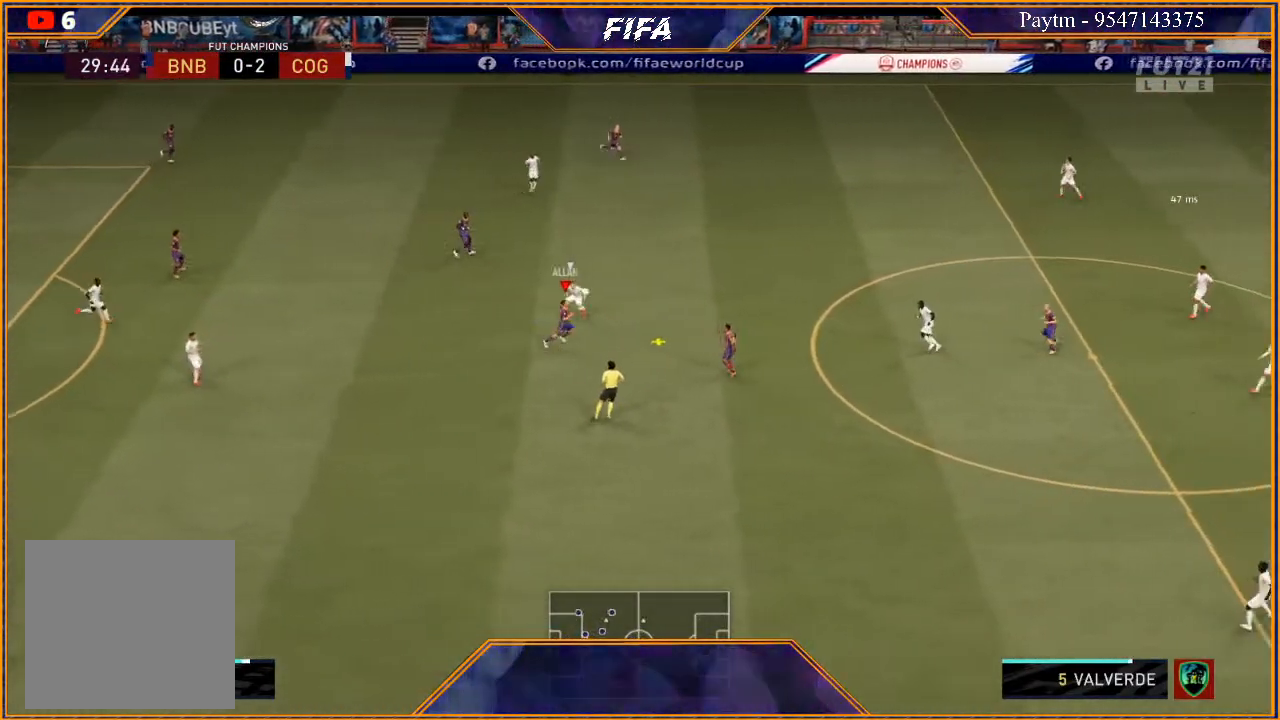
{"buttons": ["R2"], "left_stick": "right", "right_stick": "center", "events": []}
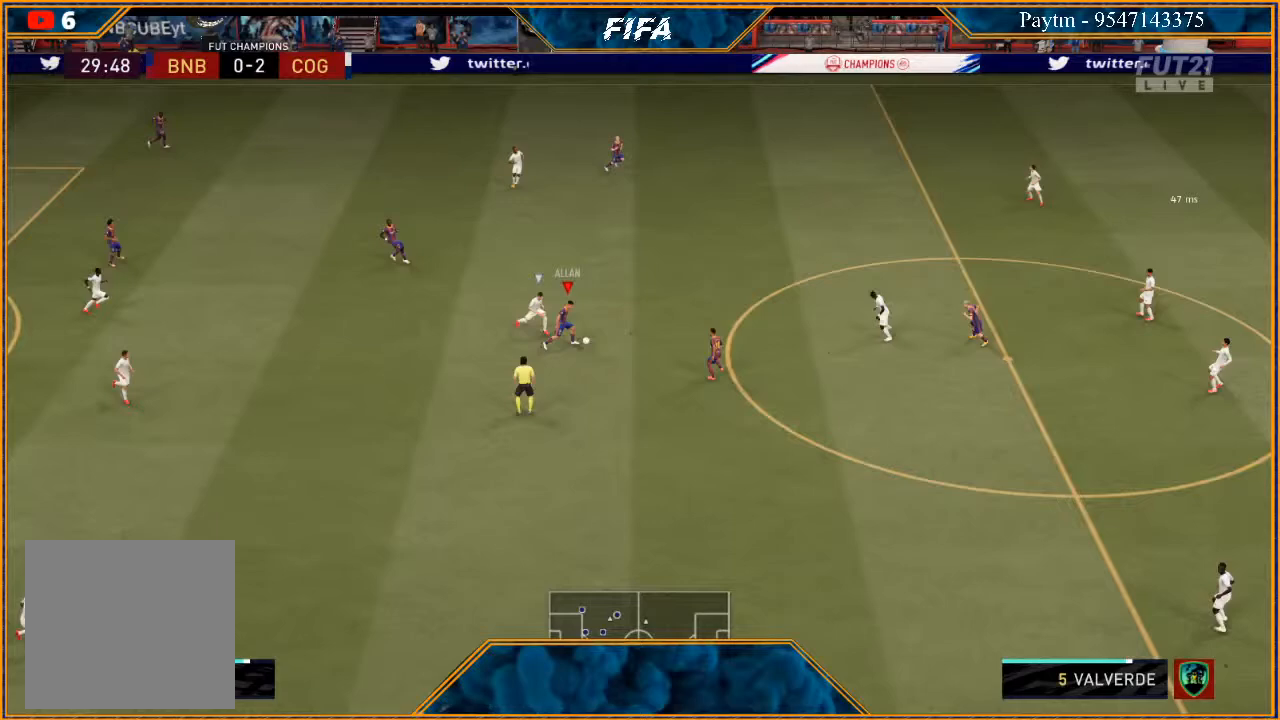
{"buttons": [], "left_stick": "up-right", "right_stick": "center", "events": [[133, "X", "down"], [200, "R2", "up"], [200, "left_stick", "up-right"], [233, "X", "up"], [300, "A", "down"], [367, "A", "up"]]}
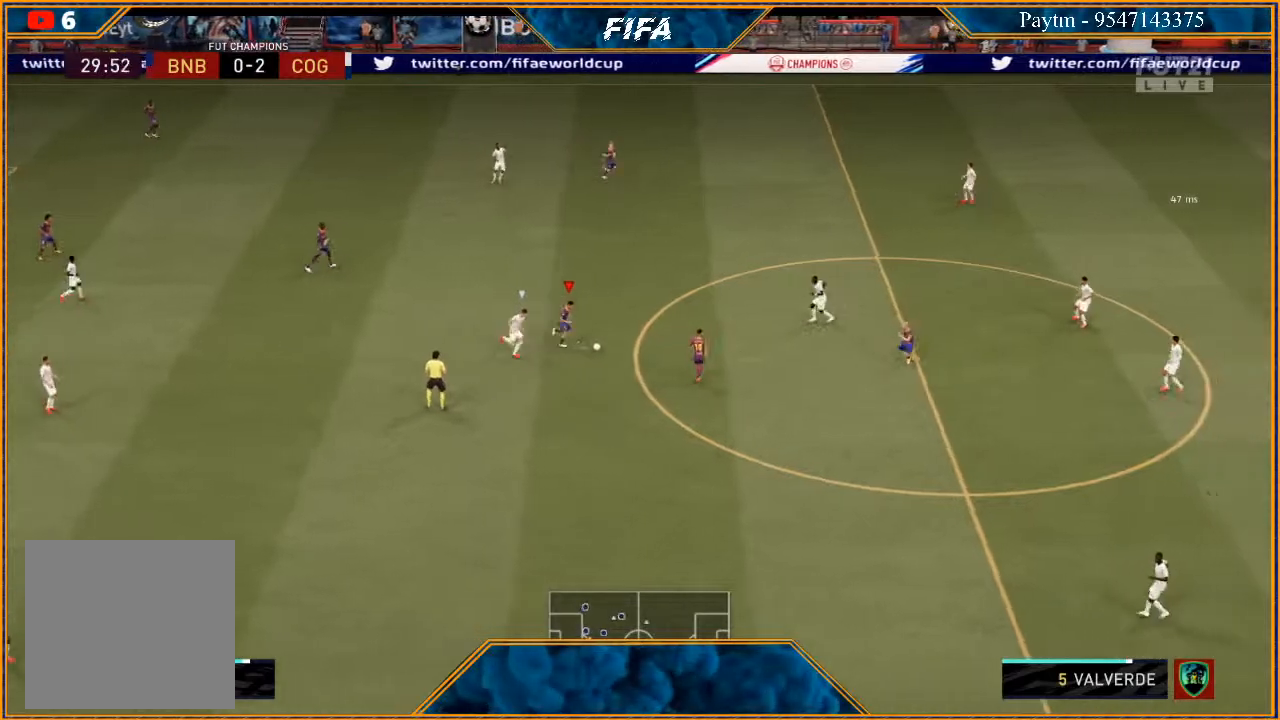
{"buttons": ["Y"], "left_stick": "up-right", "right_stick": "center", "events": [[500, "Y", "down"]]}
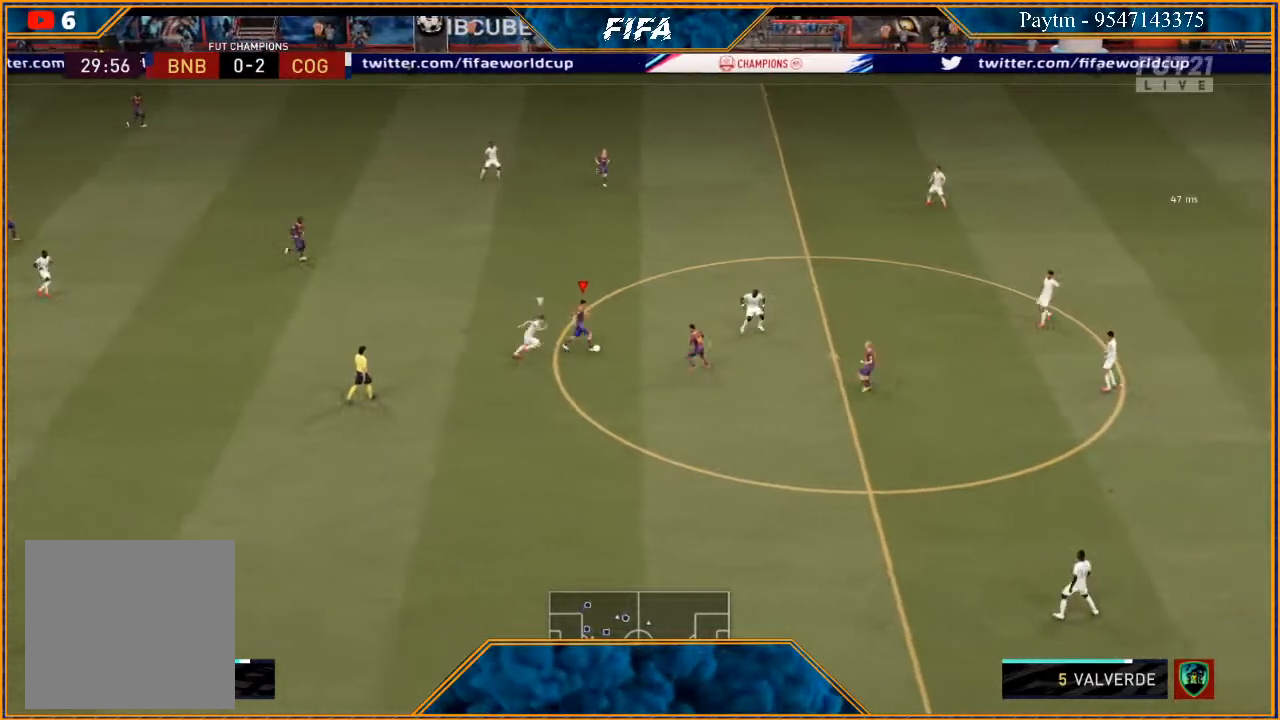
{"buttons": ["R2"], "left_stick": "up-right", "right_stick": "center", "events": [[67, "Y", "up"], [300, "R2", "down"]]}
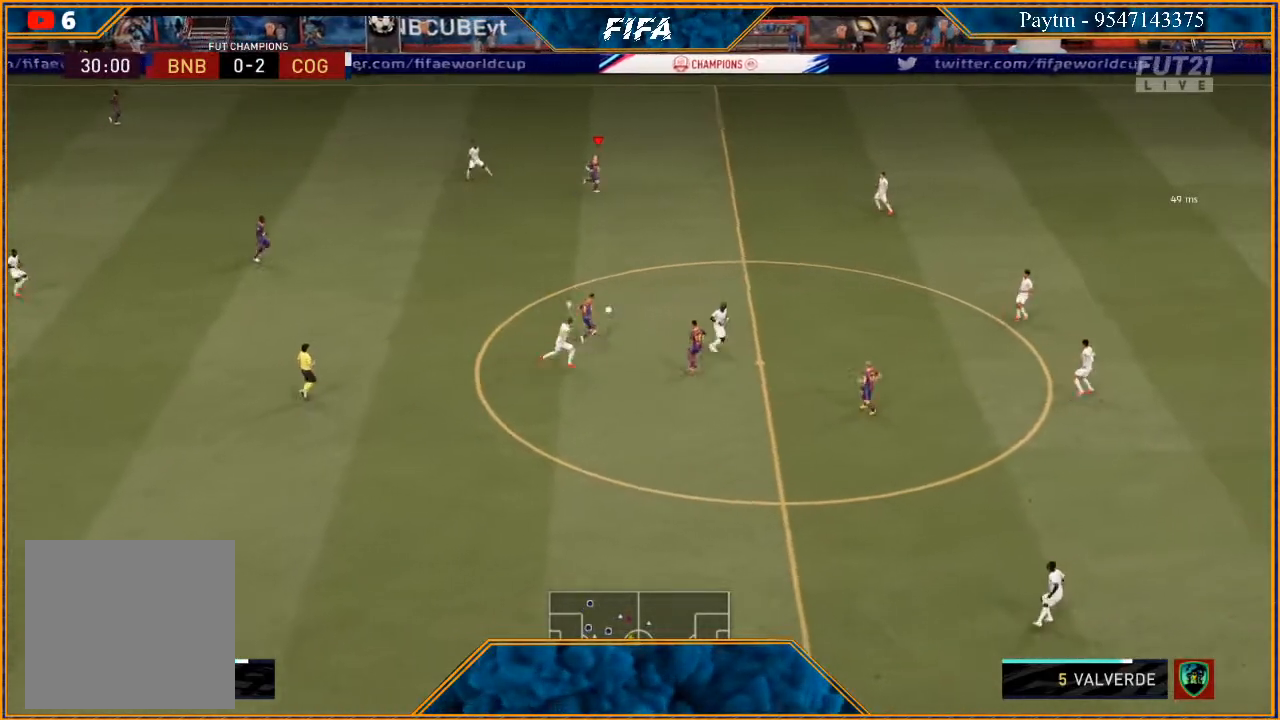
{"buttons": [], "left_stick": "down-right", "right_stick": "center", "events": [[233, "left_stick", "right"], [367, "left_stick", "down-right"], [433, "R2", "up"]]}
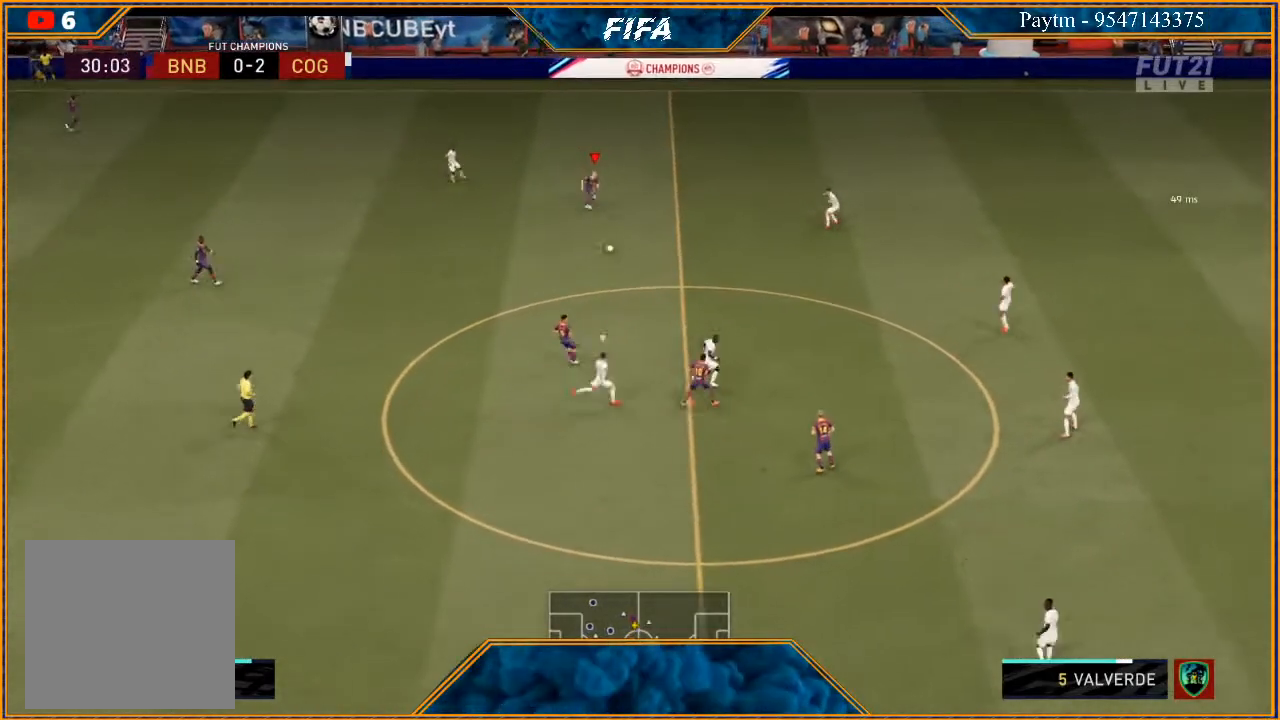
{"buttons": [], "left_stick": "down-right", "right_stick": "center", "events": [[333, "A", "down"], [467, "A", "up"]]}